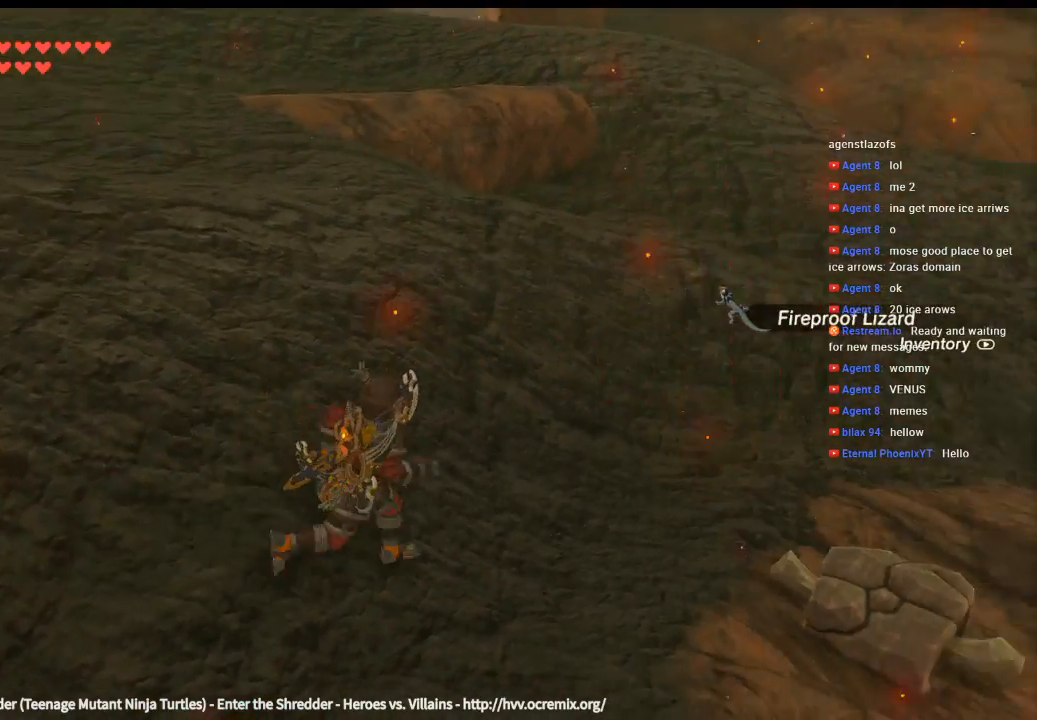
Gameplay with a controller (Xbox layout); each line is a JSON object with the inputs held at the frame after it. "events" lists button and stick changes between this image and that frame as [ms after this image, input, new state], when the widget could be followed in between. Not read: L3 R3 TOUCHPAD other_buttons right_stick.
{"buttons": [], "left_stick": "center", "events": [[300, "left_stick", "center"]]}
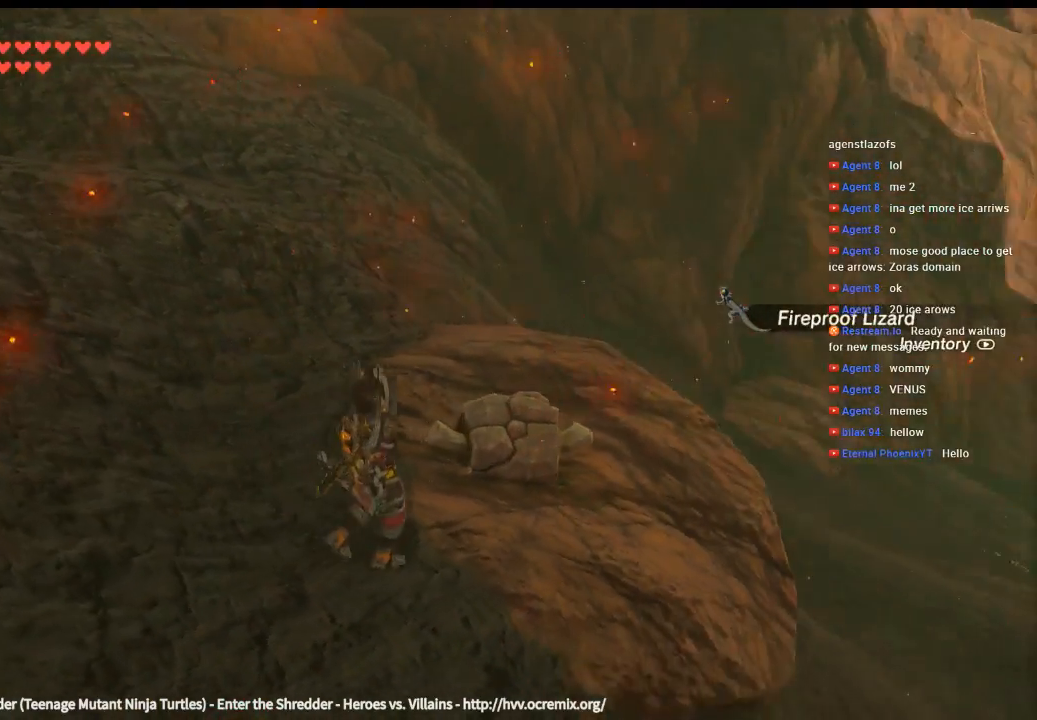
{"buttons": [], "left_stick": "up", "events": [[100, "left_stick", "right"], [200, "left_stick", "up-right"], [300, "left_stick", "up"]]}
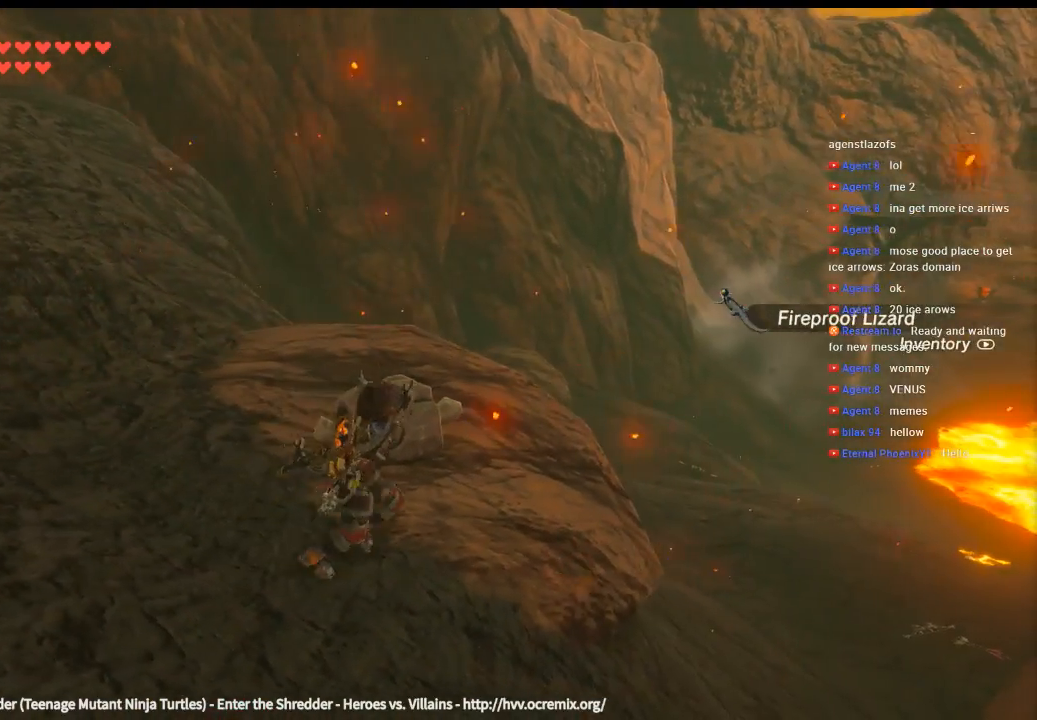
{"buttons": [], "left_stick": "up", "events": [[100, "left_stick", "center"], [366, "left_stick", "up"]]}
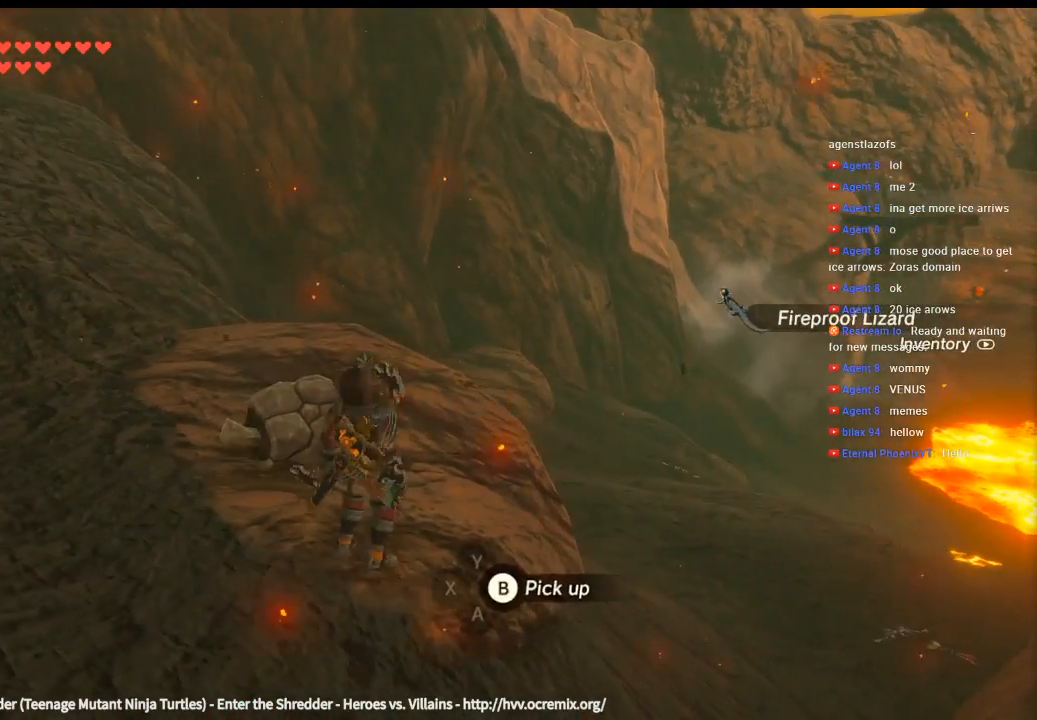
{"buttons": [], "left_stick": "center", "events": [[133, "left_stick", "center"], [200, "B", "down"], [300, "B", "up"]]}
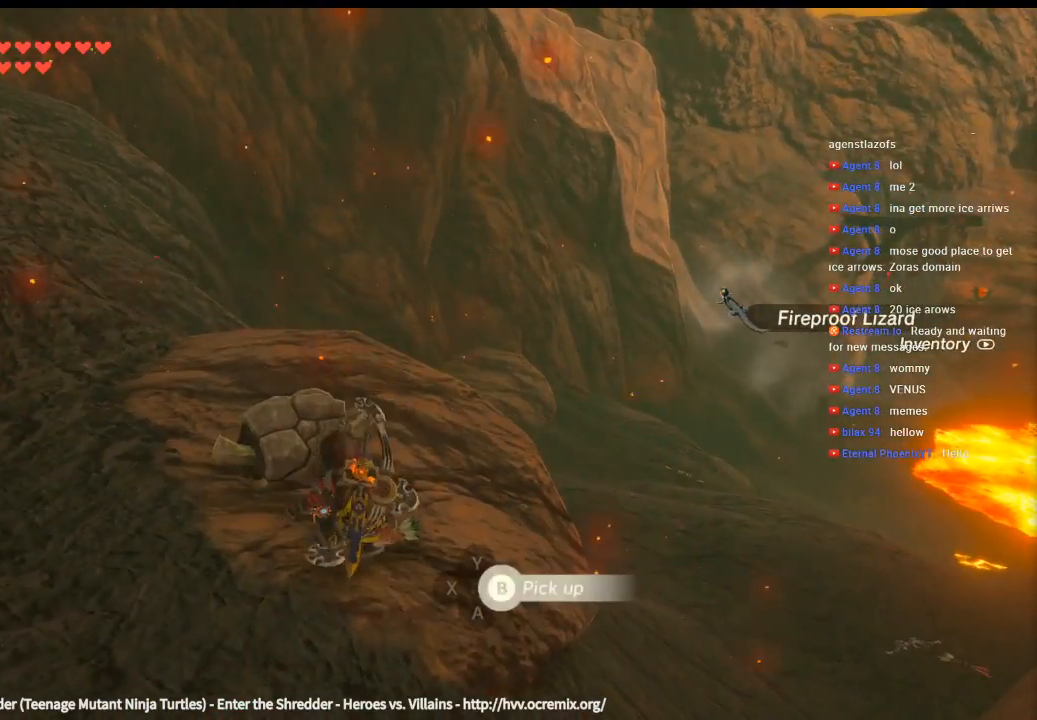
{"buttons": [], "left_stick": "center", "events": []}
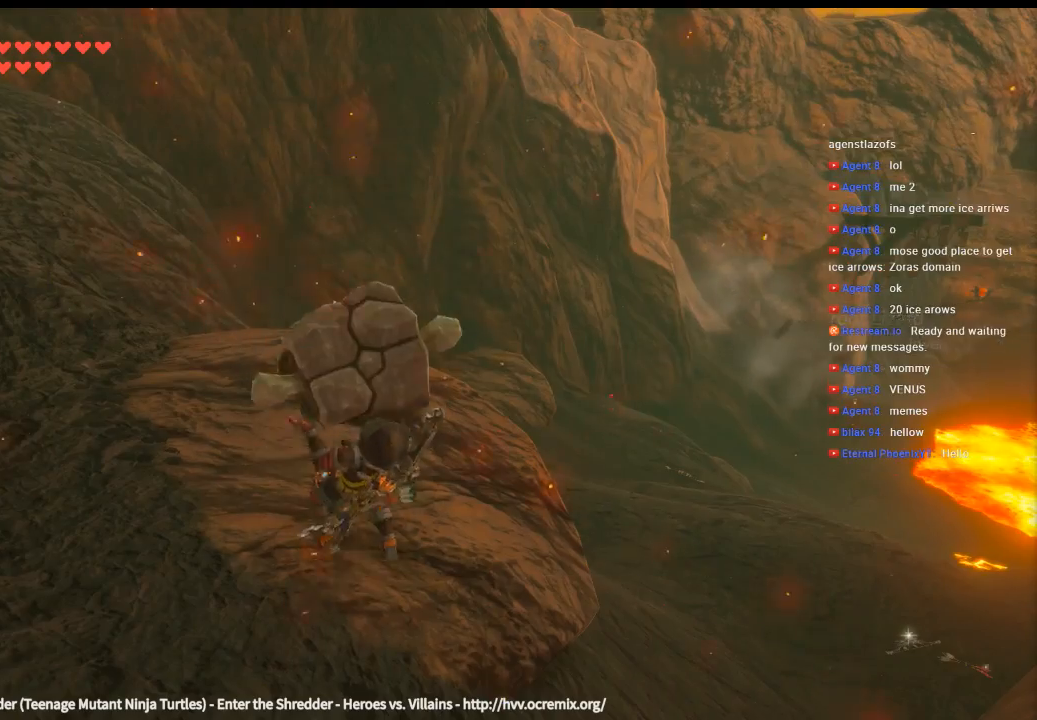
{"buttons": [], "left_stick": "up-left", "events": [[400, "left_stick", "up-left"]]}
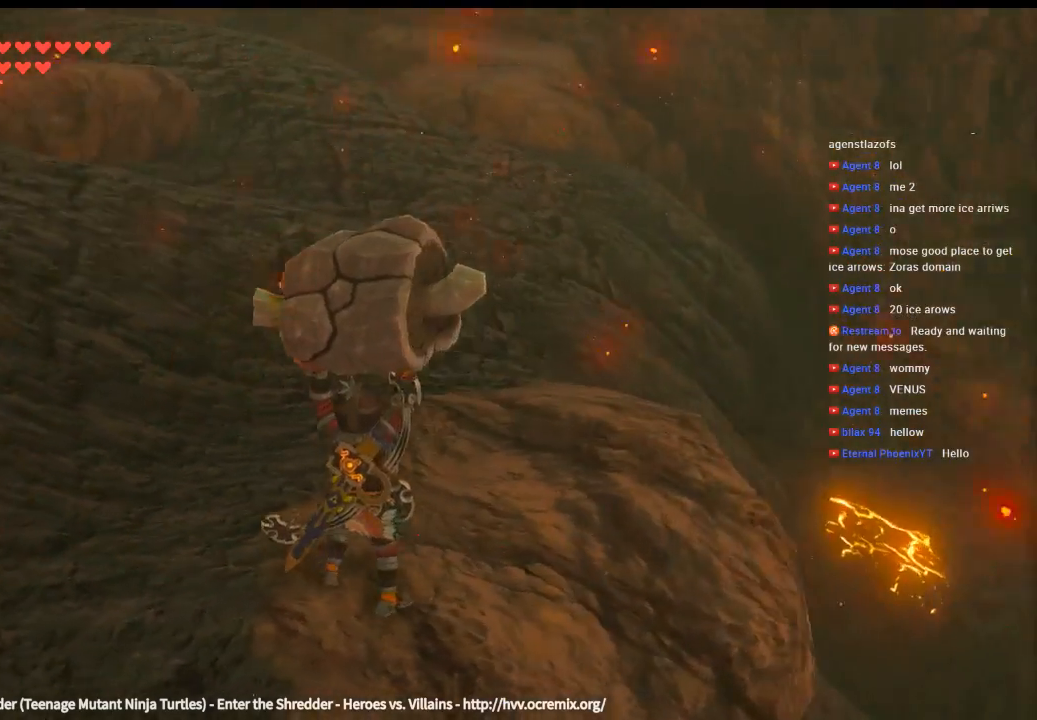
{"buttons": [], "left_stick": "up-left", "events": []}
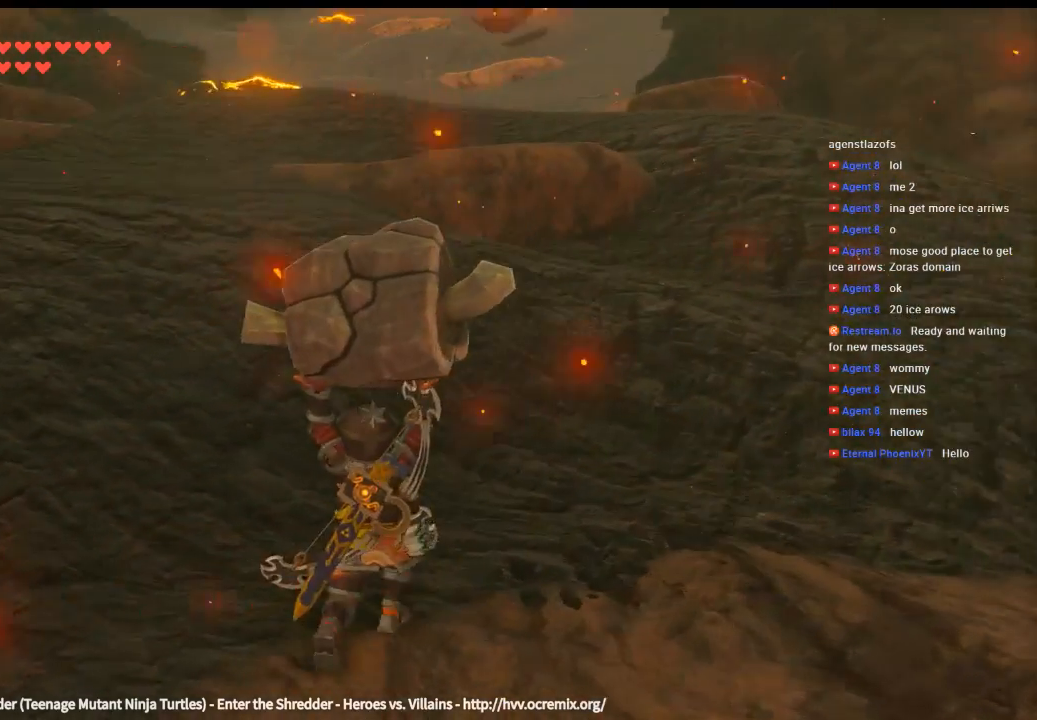
{"buttons": [], "left_stick": "up-left", "events": []}
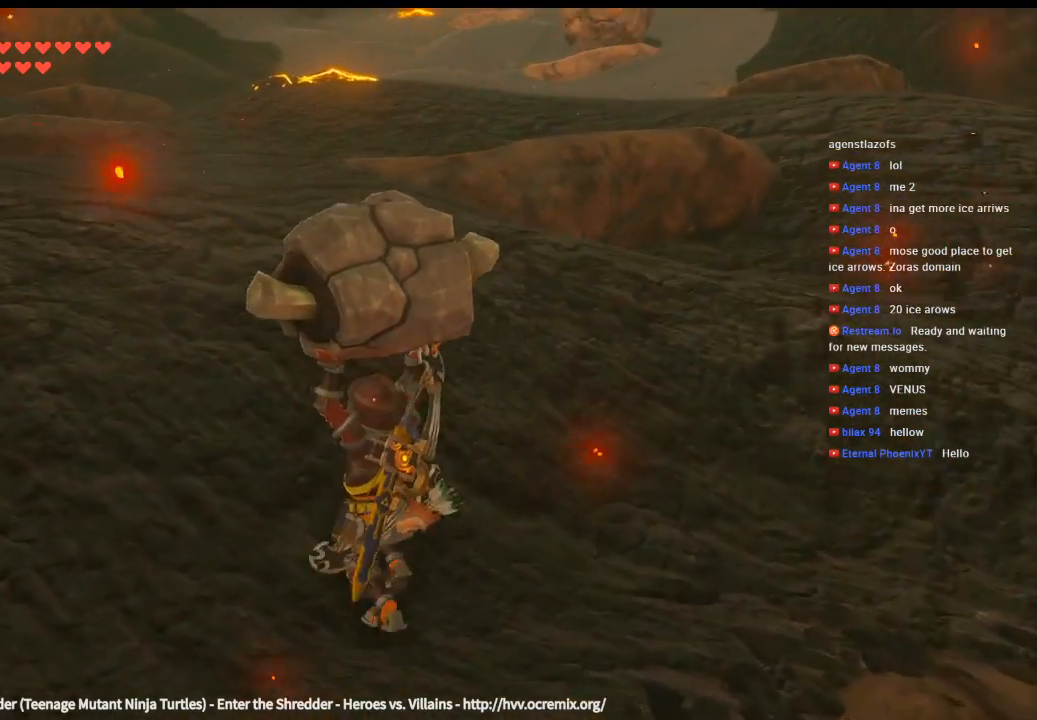
{"buttons": [], "left_stick": "up"}
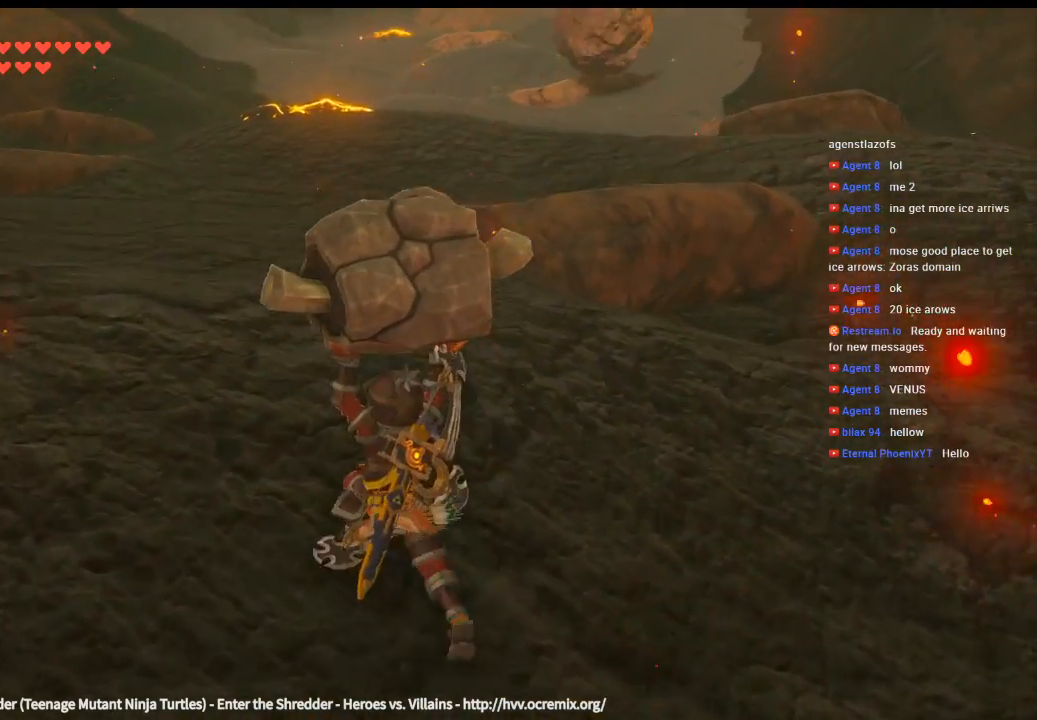
{"buttons": [], "left_stick": "up", "events": []}
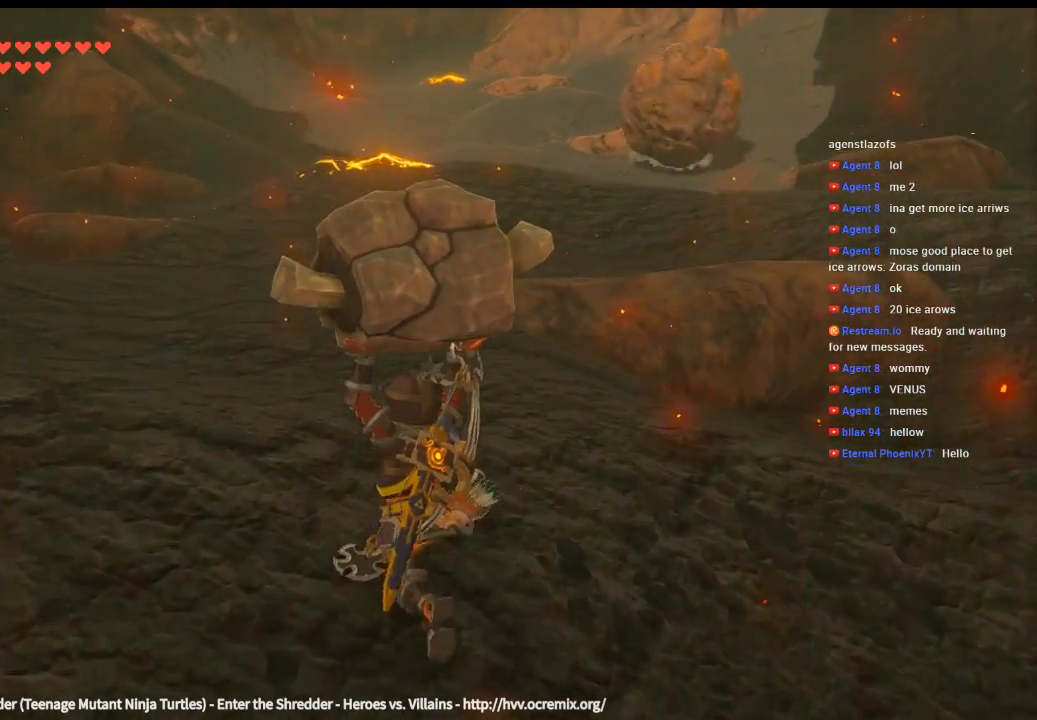
{"buttons": [], "left_stick": "up", "events": []}
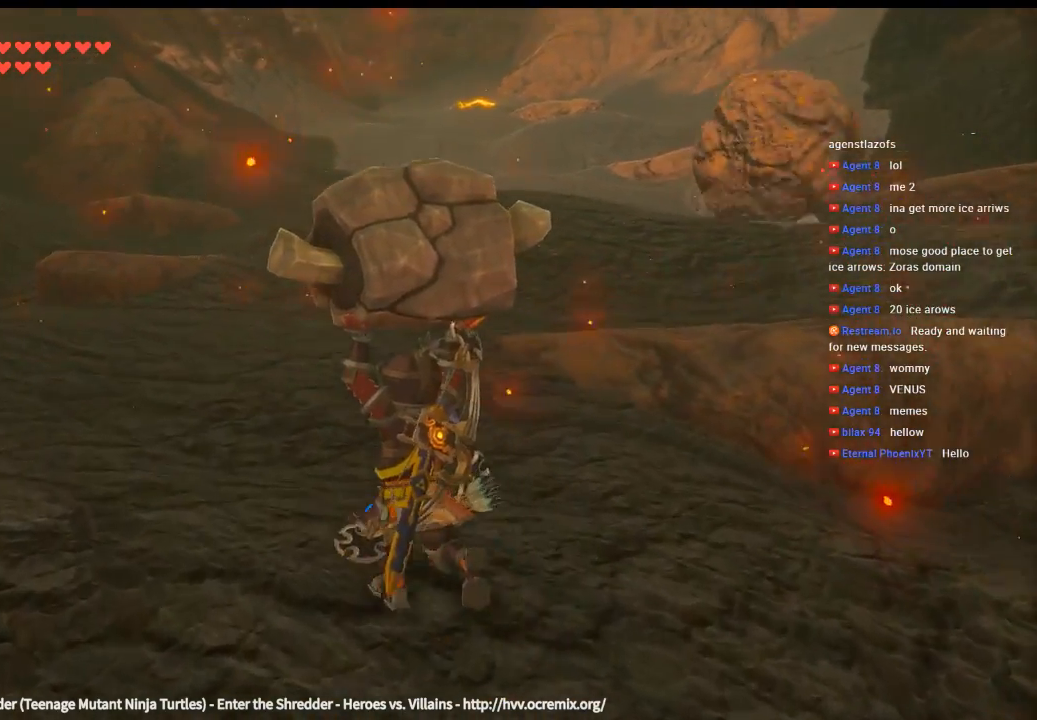
{"buttons": [], "left_stick": "up", "events": []}
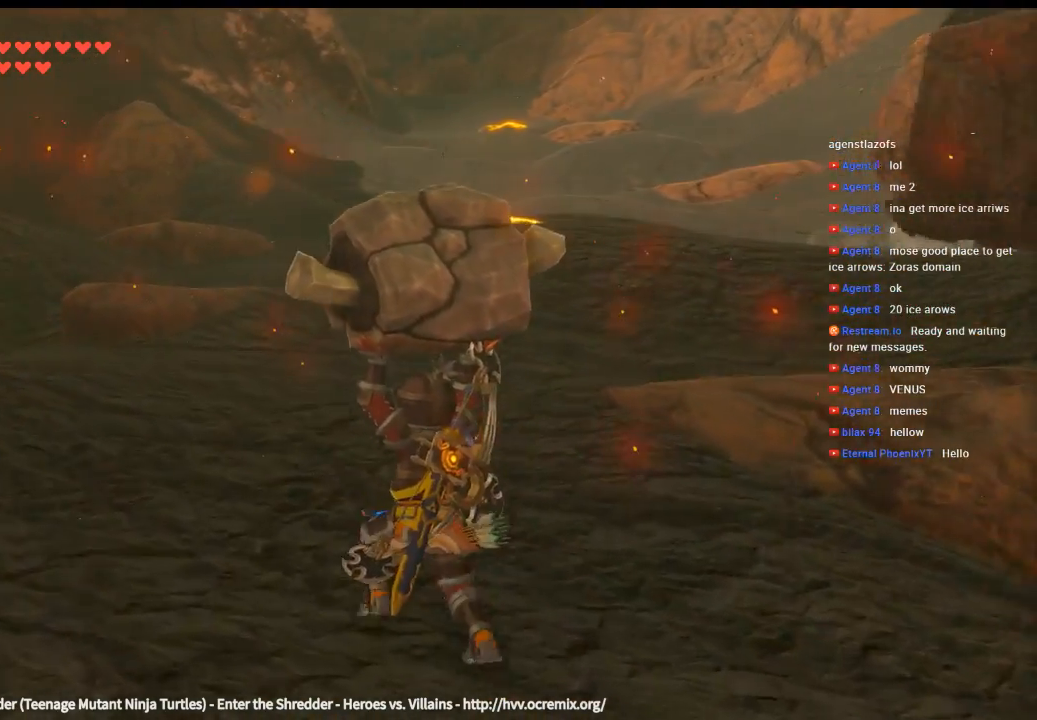
{"buttons": [], "left_stick": "up", "events": []}
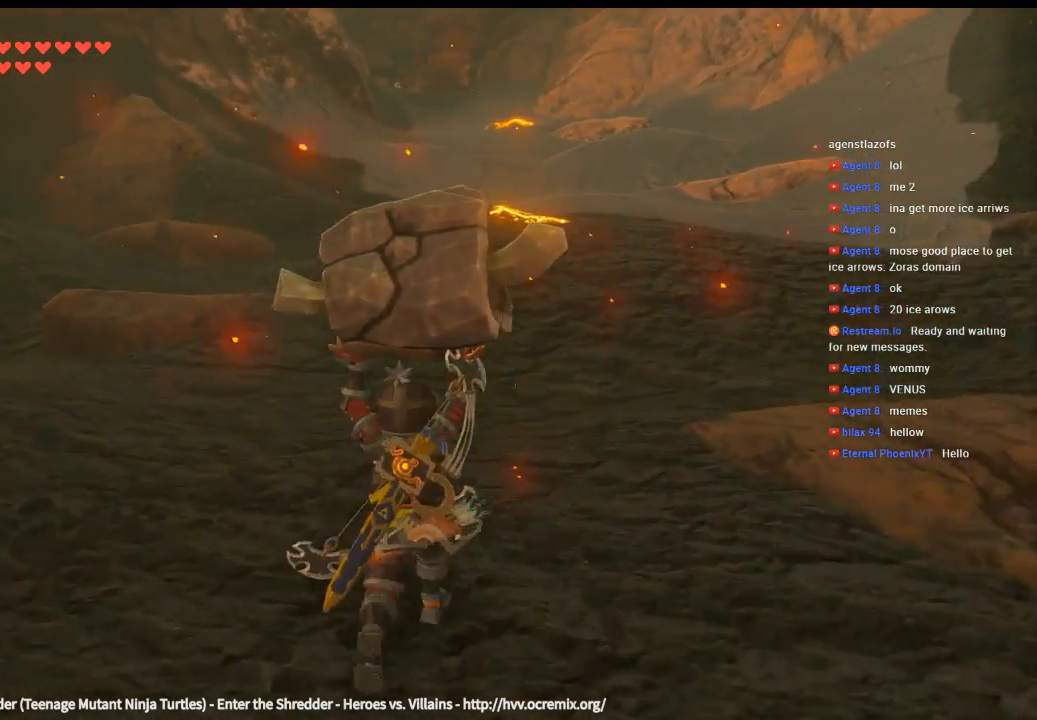
{"buttons": [], "left_stick": "up-right", "events": [[166, "left_stick", "up-right"]]}
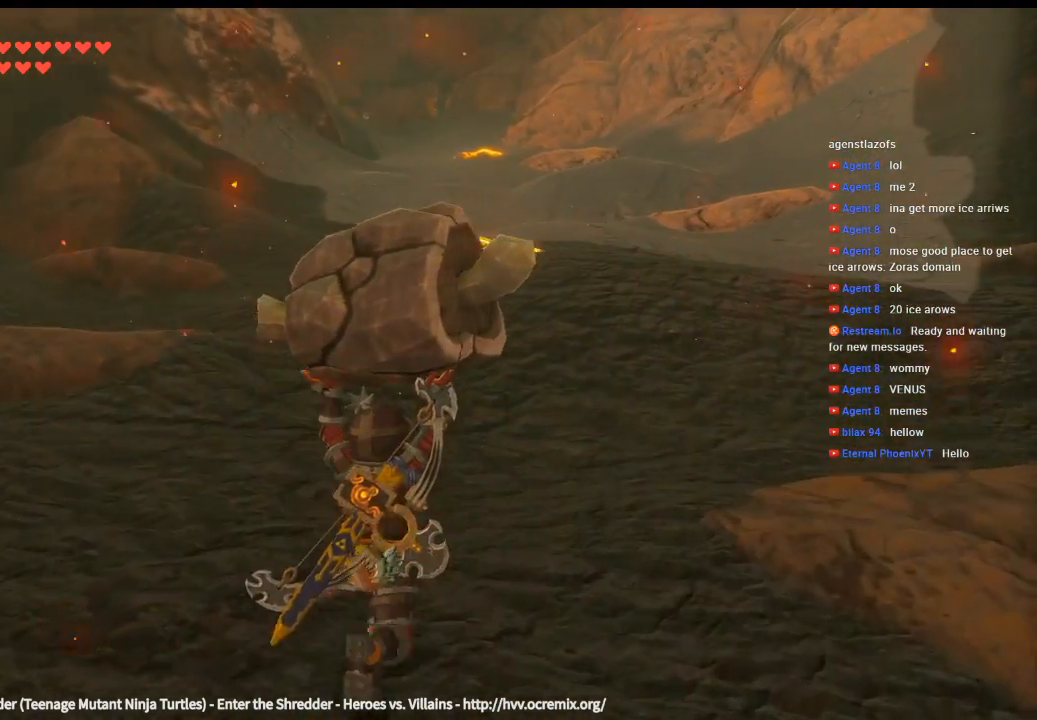
{"buttons": [], "left_stick": "up-right", "events": []}
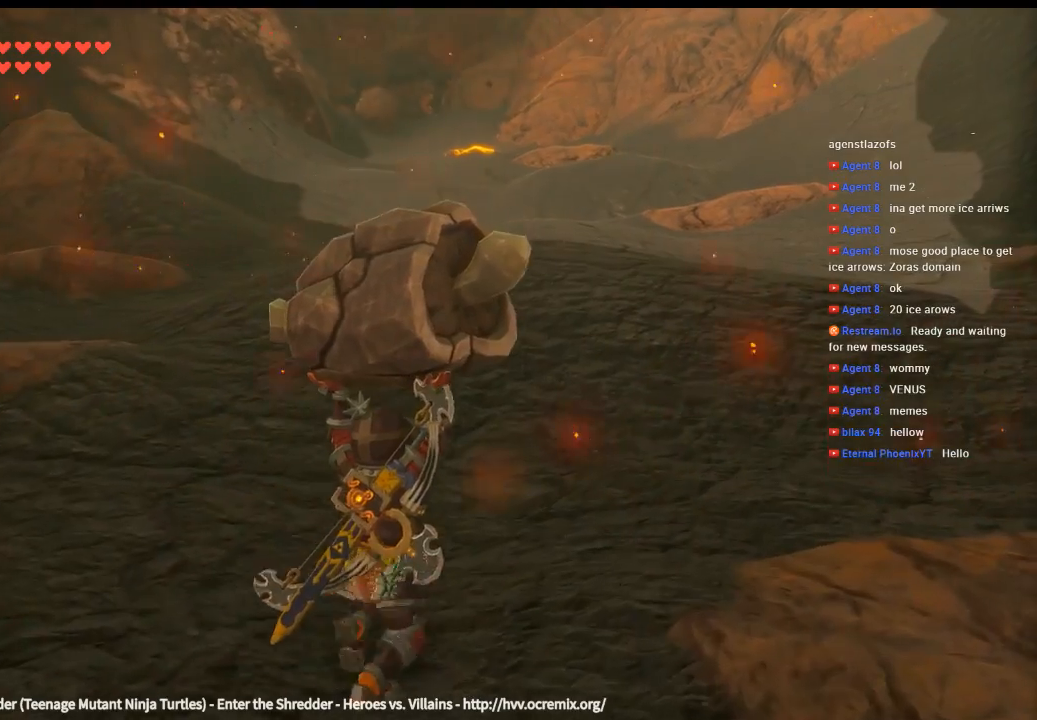
{"buttons": [], "left_stick": "up-right", "events": []}
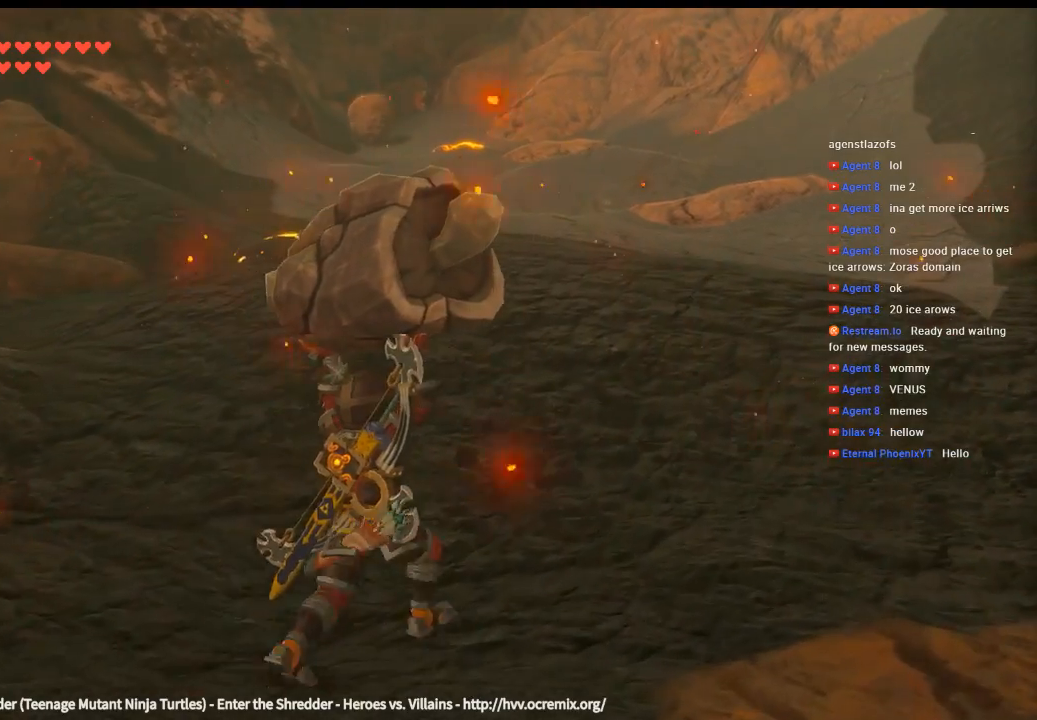
{"buttons": [], "left_stick": "up-right", "events": []}
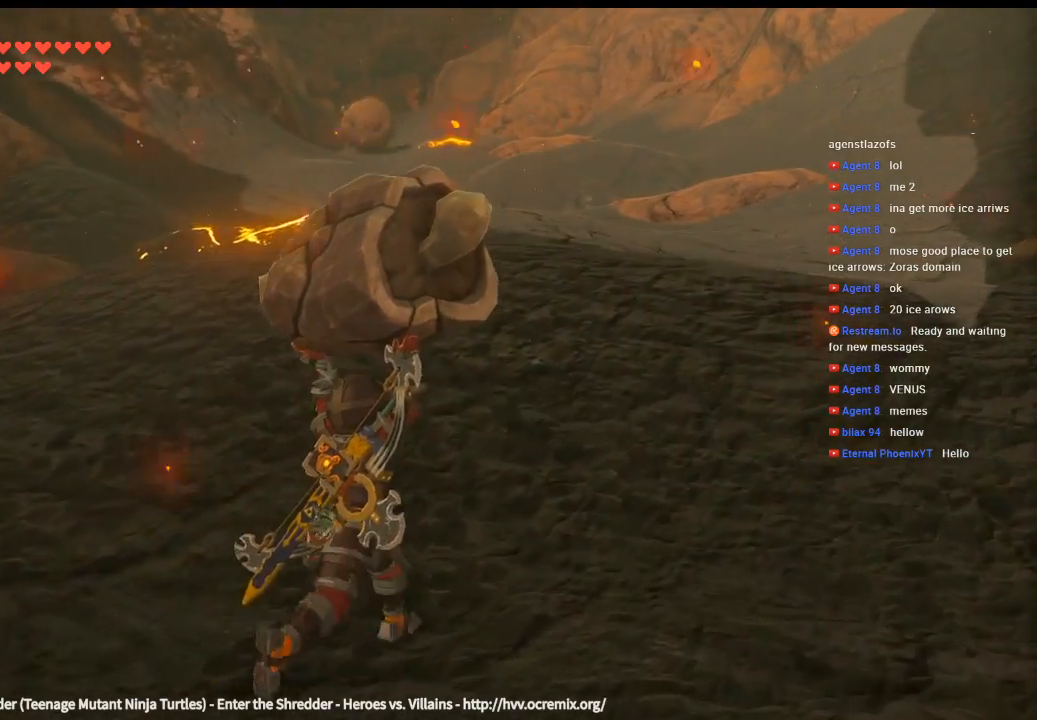
{"buttons": [], "left_stick": "up-right", "events": []}
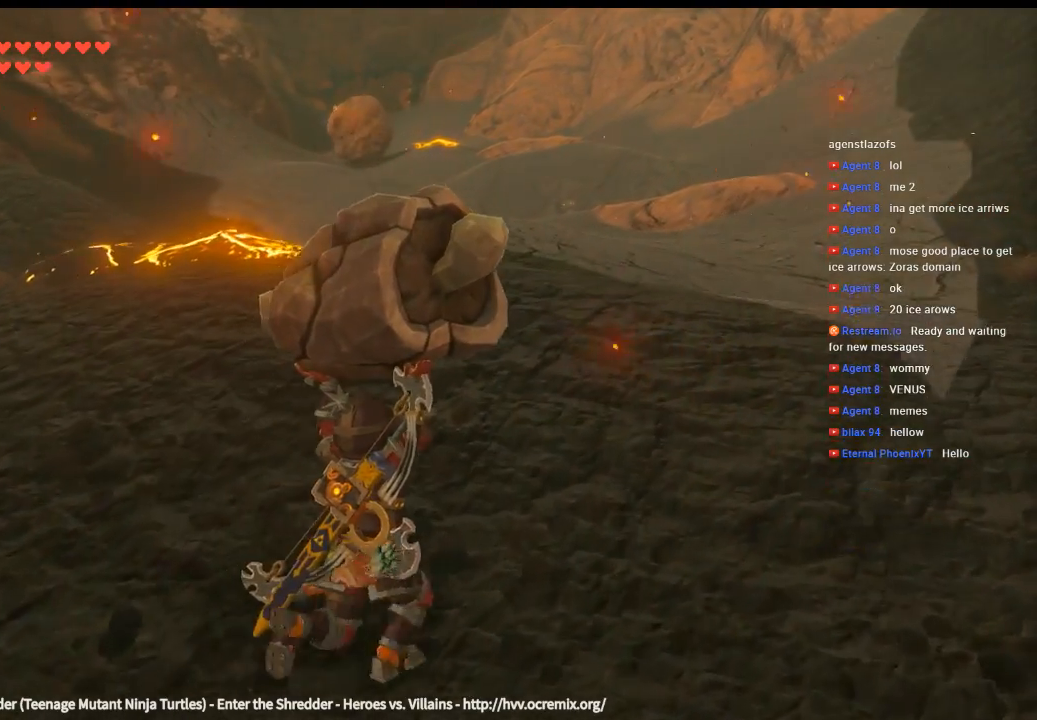
{"buttons": [], "left_stick": "right", "events": [[433, "left_stick", "right"]]}
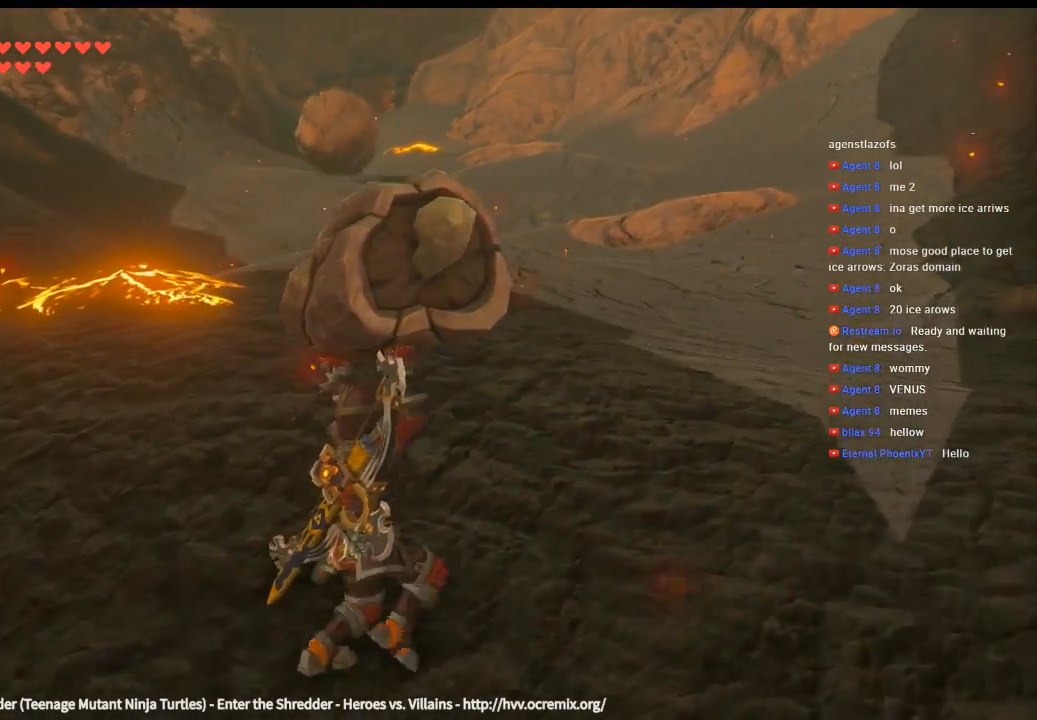
{"buttons": [], "left_stick": "right", "events": []}
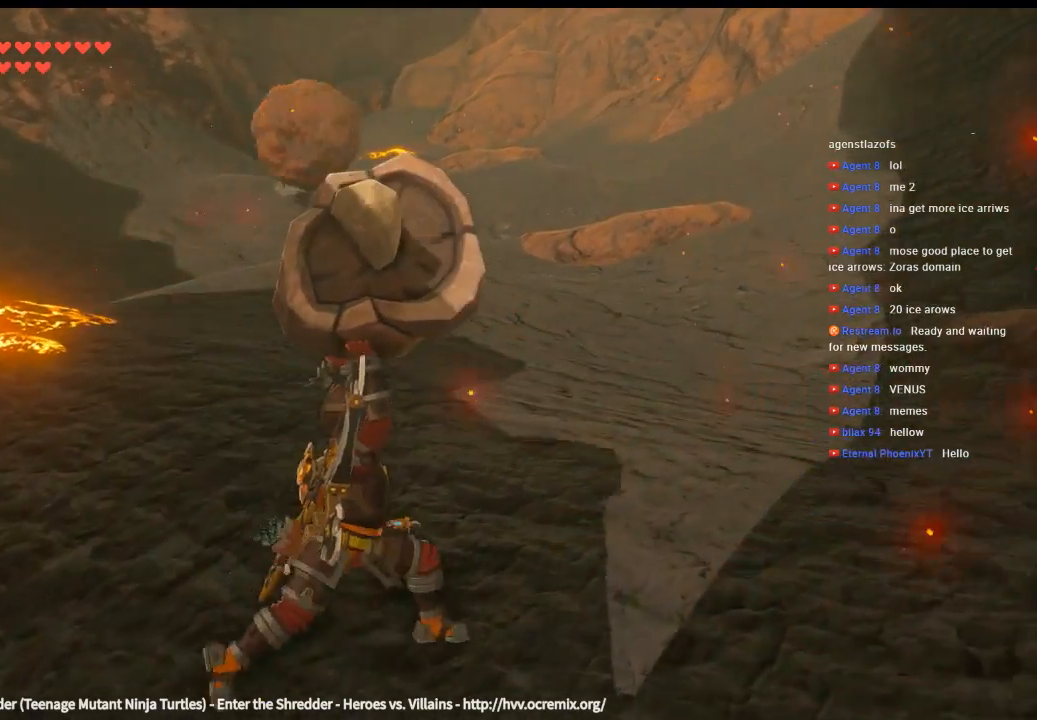
{"buttons": [], "left_stick": "right", "events": []}
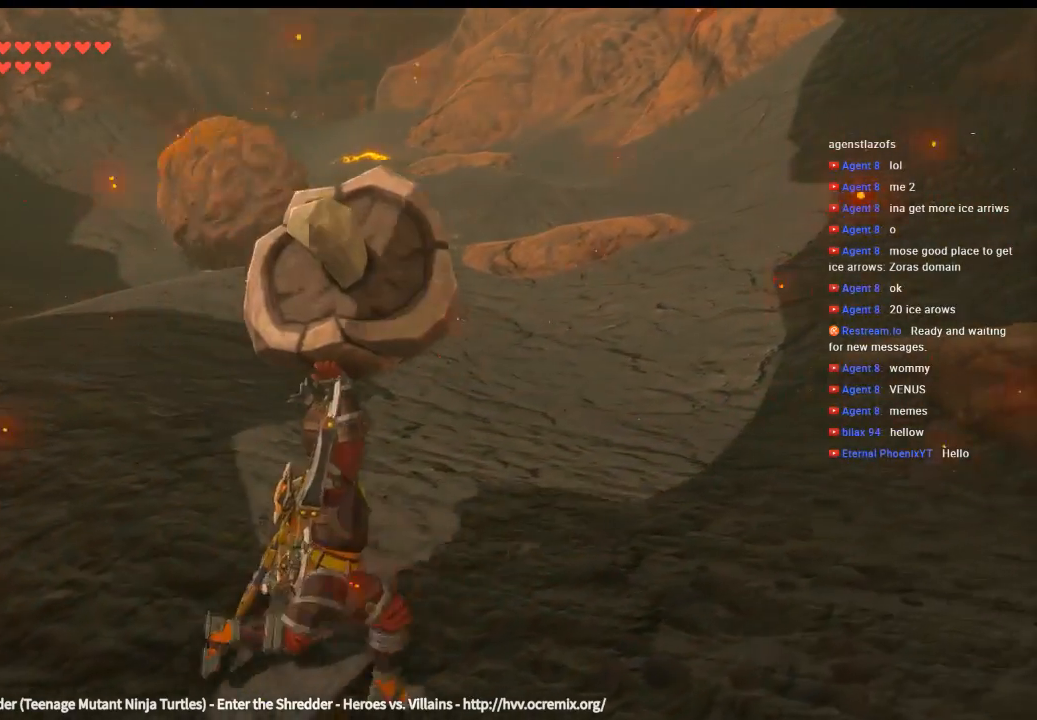
{"buttons": [], "left_stick": "up", "events": [[233, "left_stick", "up-right"], [433, "left_stick", "up"]]}
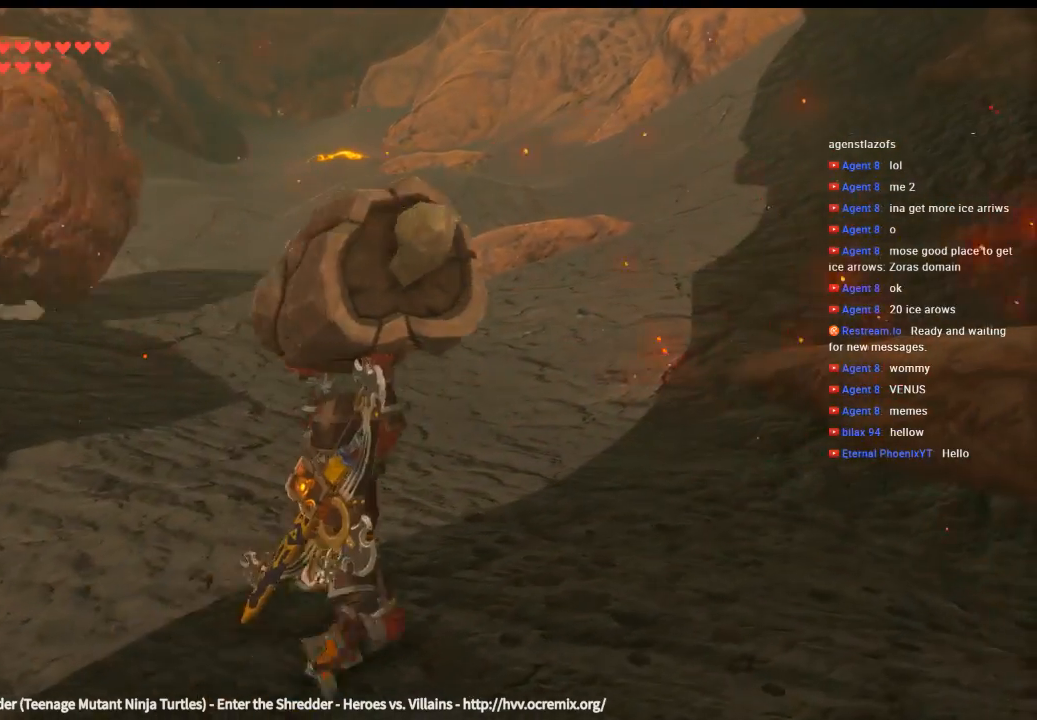
{"buttons": [], "left_stick": "up", "events": []}
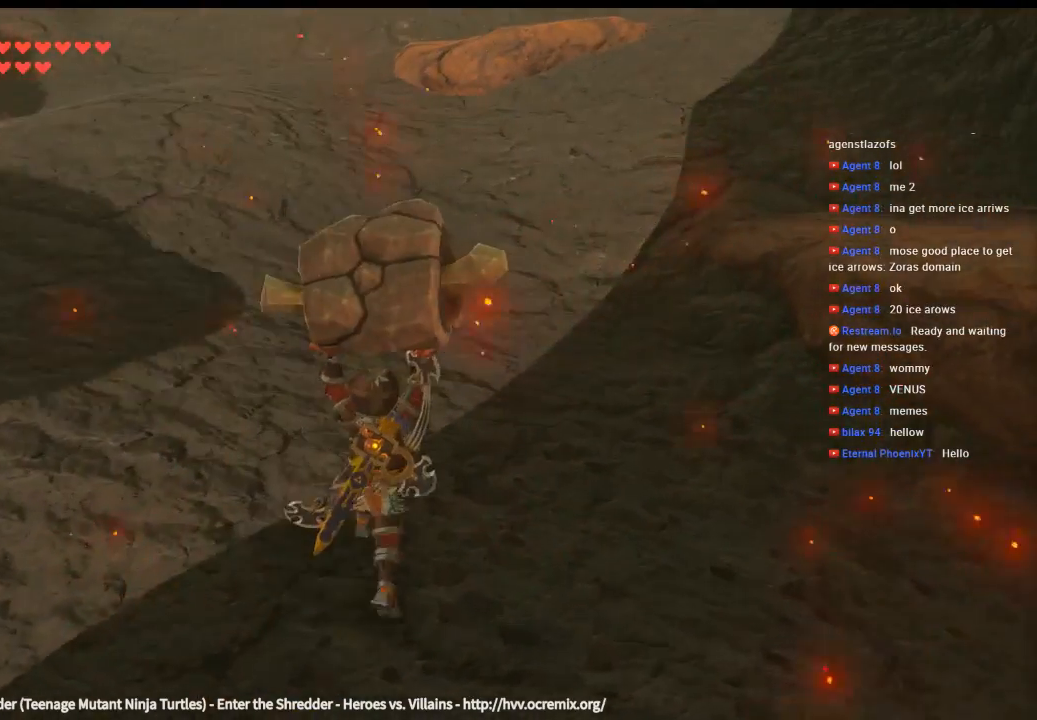
{"buttons": [], "left_stick": "up", "events": []}
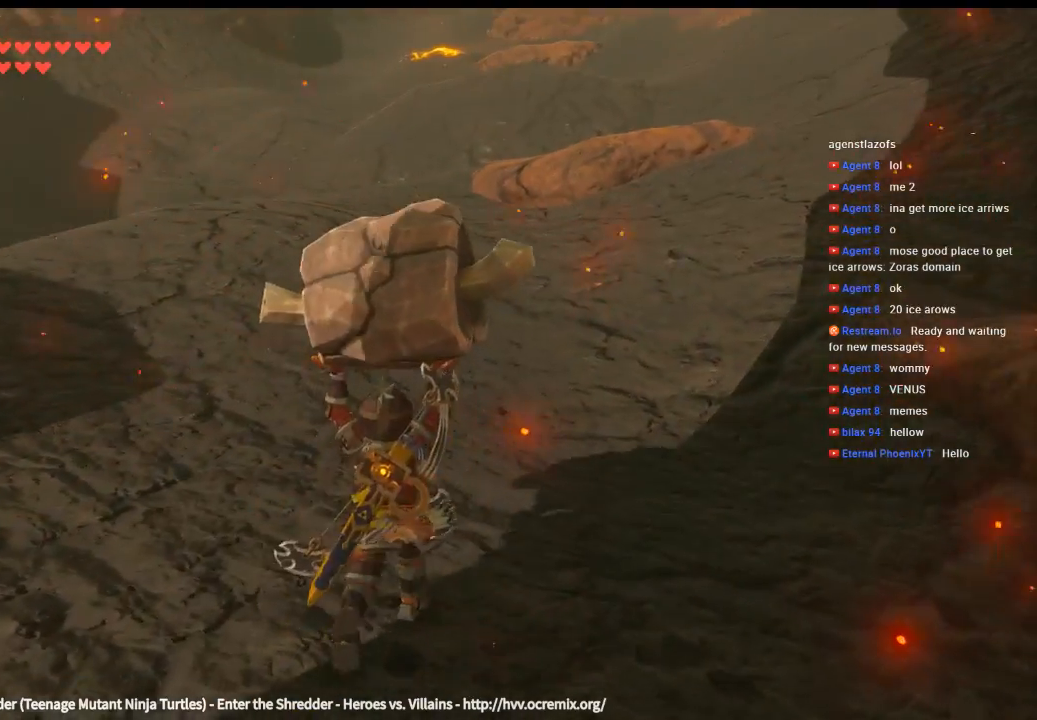
{"buttons": [], "left_stick": "up", "events": []}
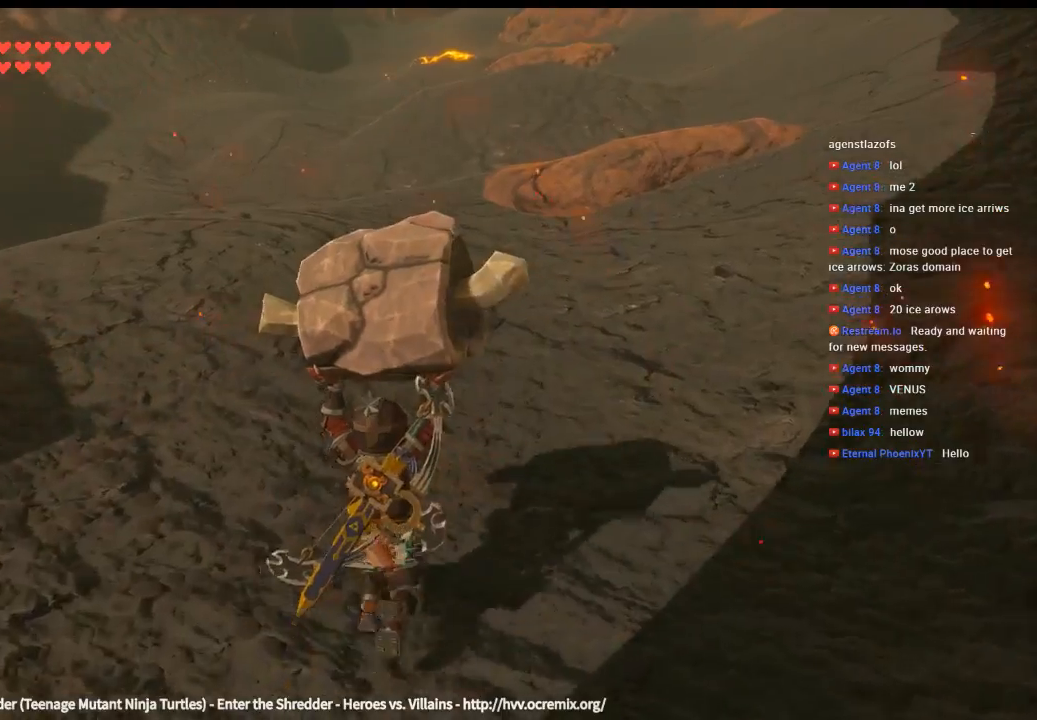
{"buttons": [], "left_stick": "up", "events": []}
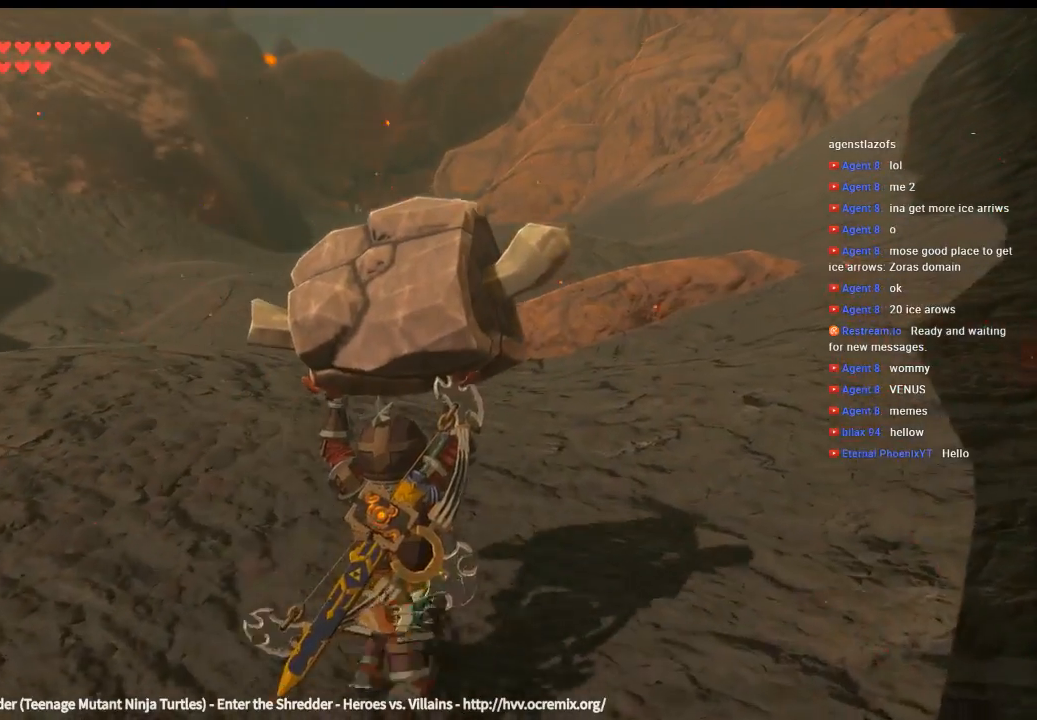
{"buttons": [], "left_stick": "up", "events": []}
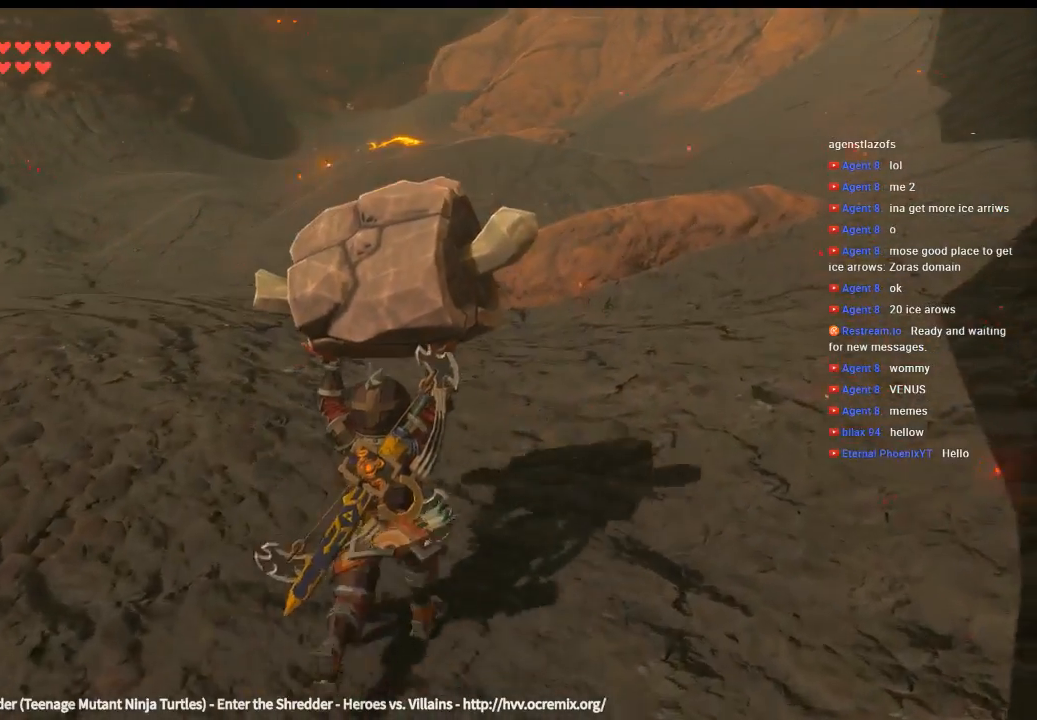
{"buttons": [], "left_stick": "up", "events": []}
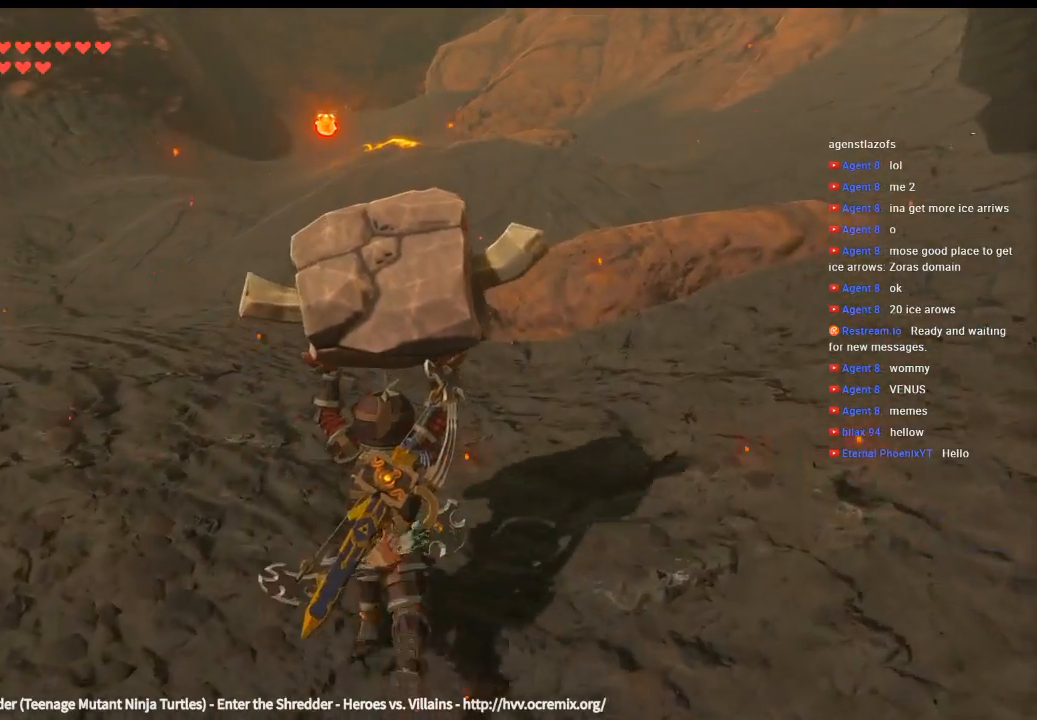
{"buttons": [], "left_stick": "up", "events": []}
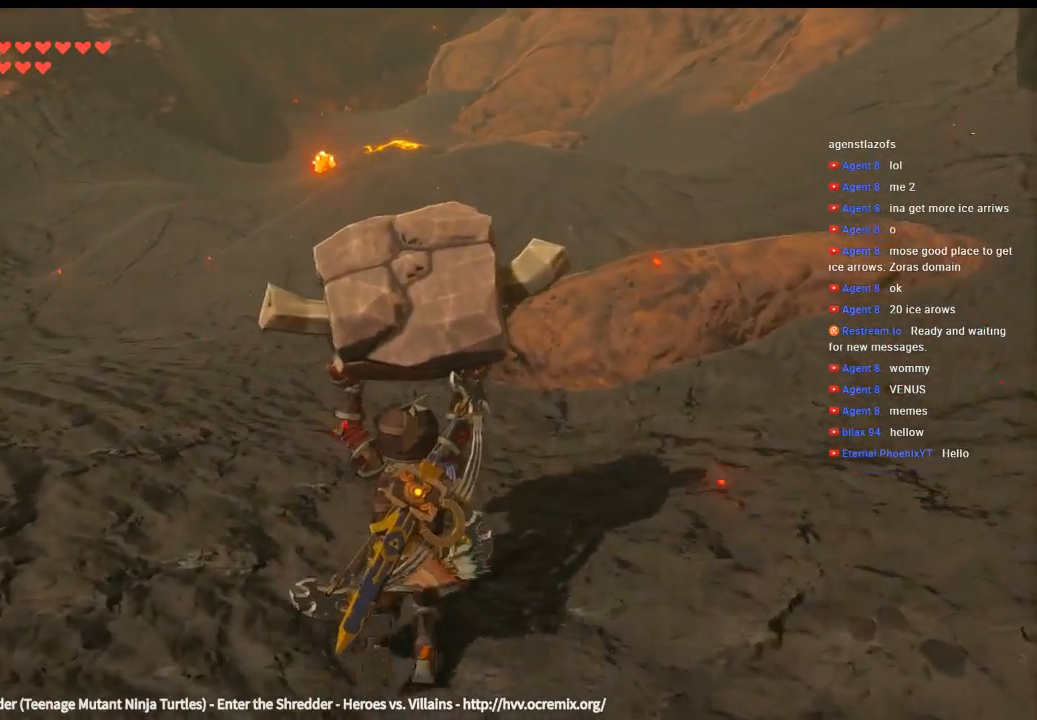
{"buttons": [], "left_stick": "up"}